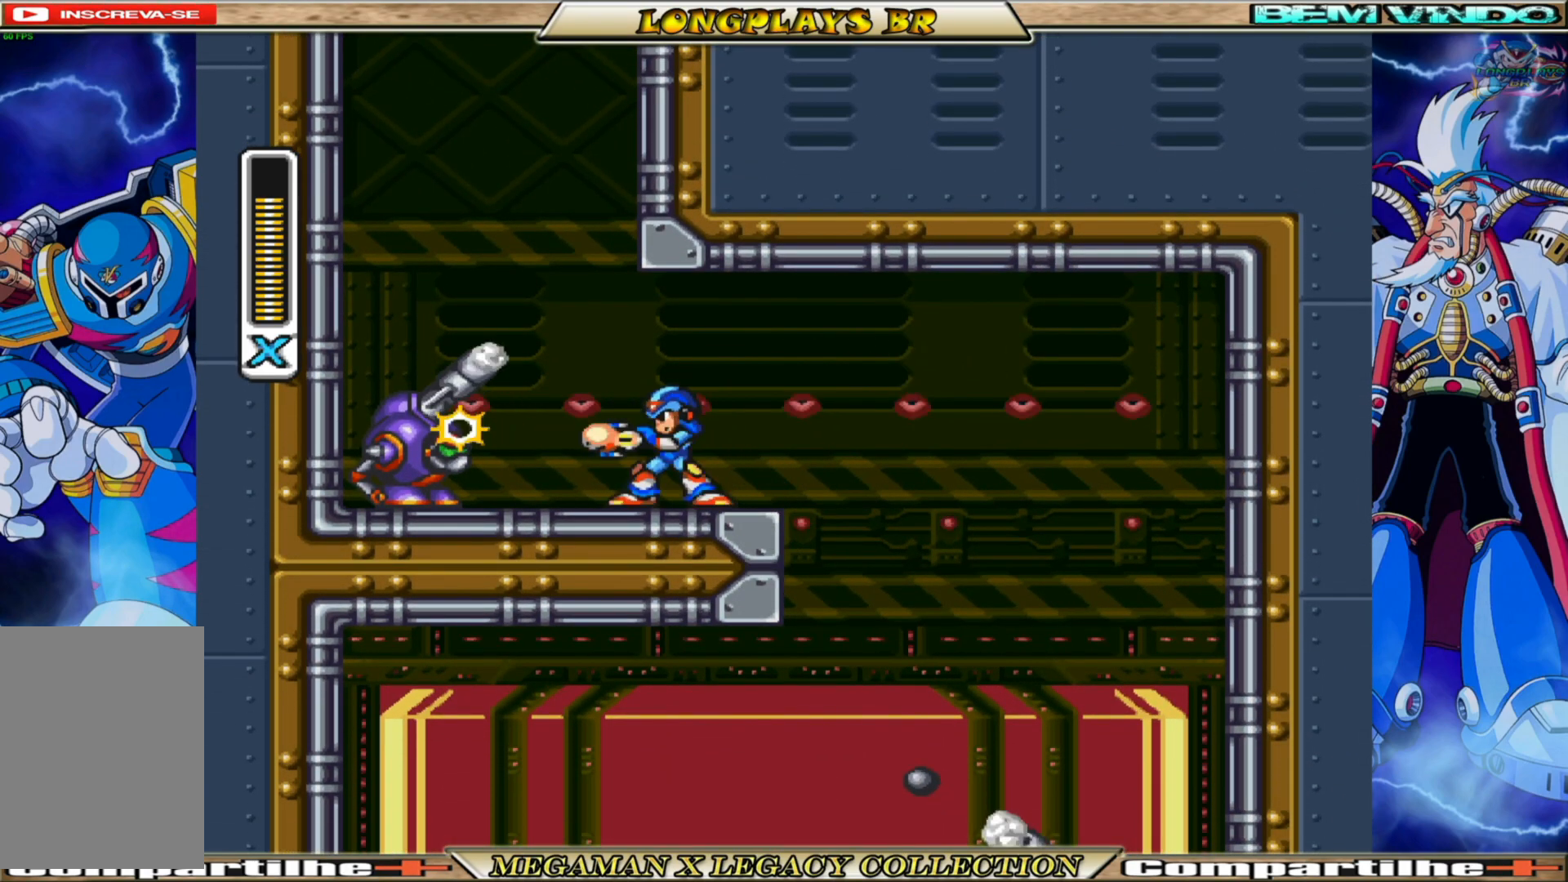
Gameplay with a controller (Xbox layout); each line is a JSON object with the inputs held at the frame after it. "events" lists button and stick changes between this image and that frame as [ms after this image, input, new state], when the widget could be followed in between. Not read: L3 R3.
{"buttons": ["X", "DPAD_LEFT"], "left_stick": "center", "right_stick": "center", "events": [[17, "X", "up"], [83, "X", "down"], [150, "X", "up"], [183, "DPAD_LEFT", "down"], [217, "X", "down"], [317, "X", "up"], [383, "X", "down"]]}
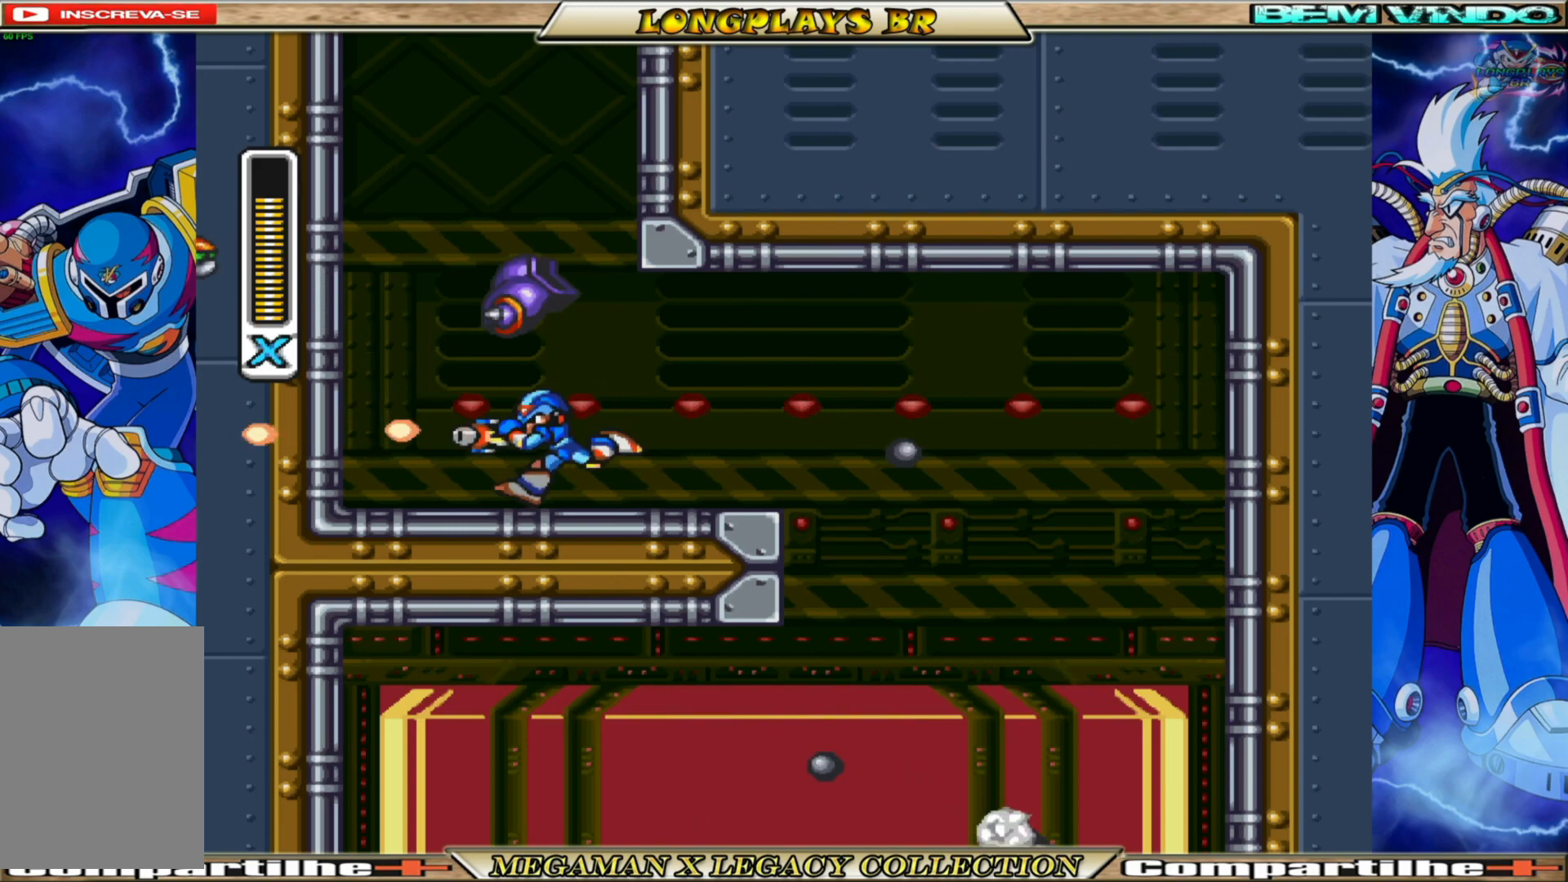
{"buttons": ["A", "B", "X", "DPAD_LEFT"], "left_stick": "center", "right_stick": "center", "events": [[83, "B", "down"], [167, "A", "down"], [383, "B", "up"], [400, "A", "up"], [483, "A", "down"], [483, "B", "down"]]}
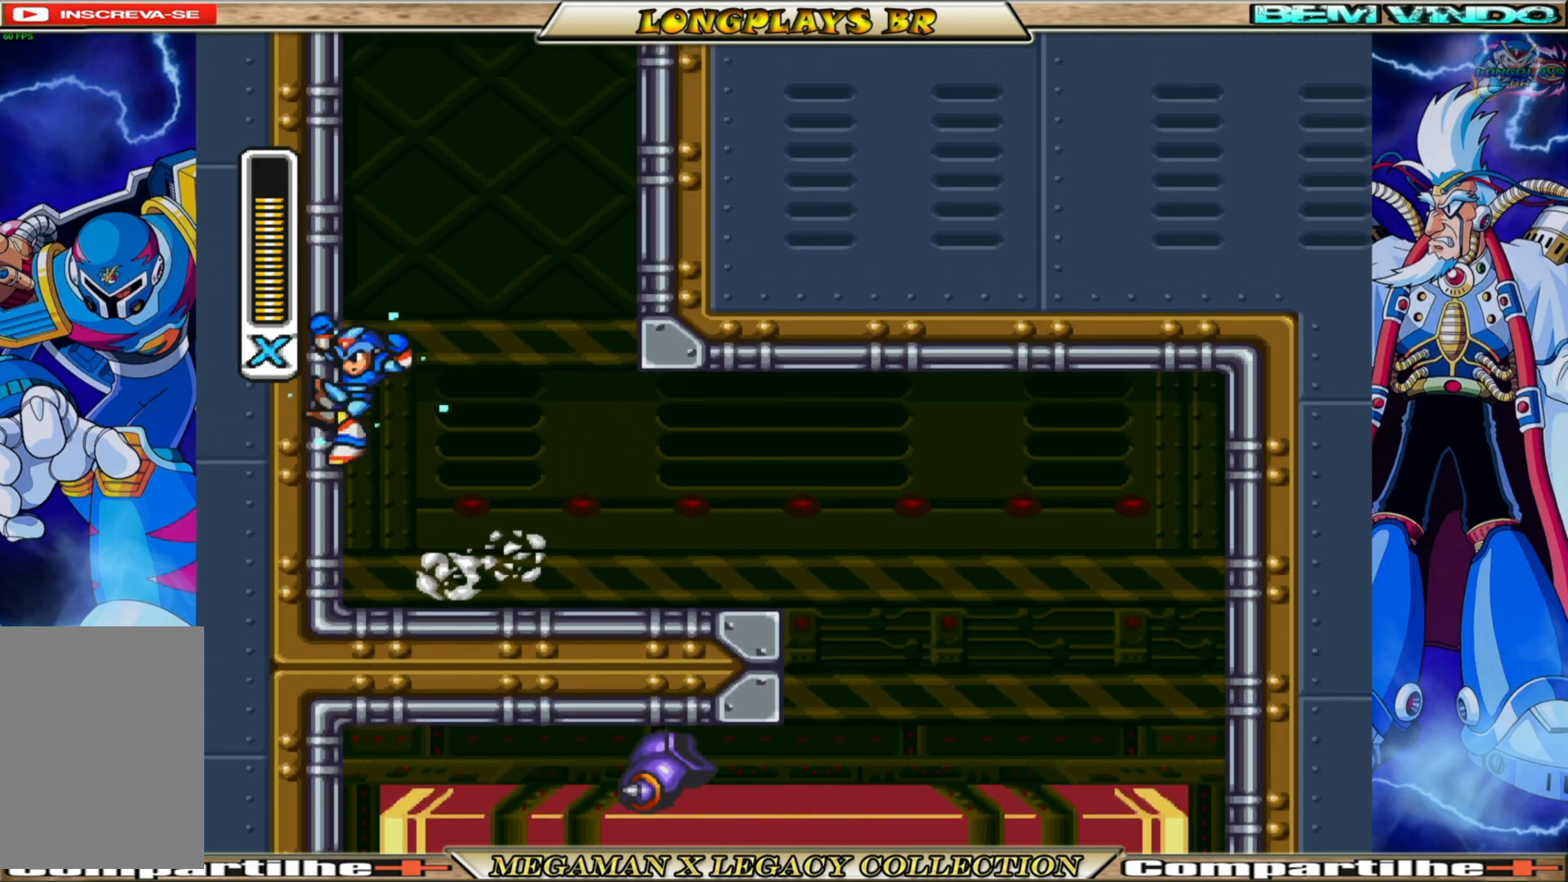
{"buttons": ["A", "B", "X", "DPAD_RIGHT"], "left_stick": "center", "right_stick": "center", "events": [[67, "DPAD_LEFT", "up"], [117, "DPAD_RIGHT", "down"], [367, "A", "up"], [367, "B", "up"], [500, "A", "down"], [500, "B", "down"]]}
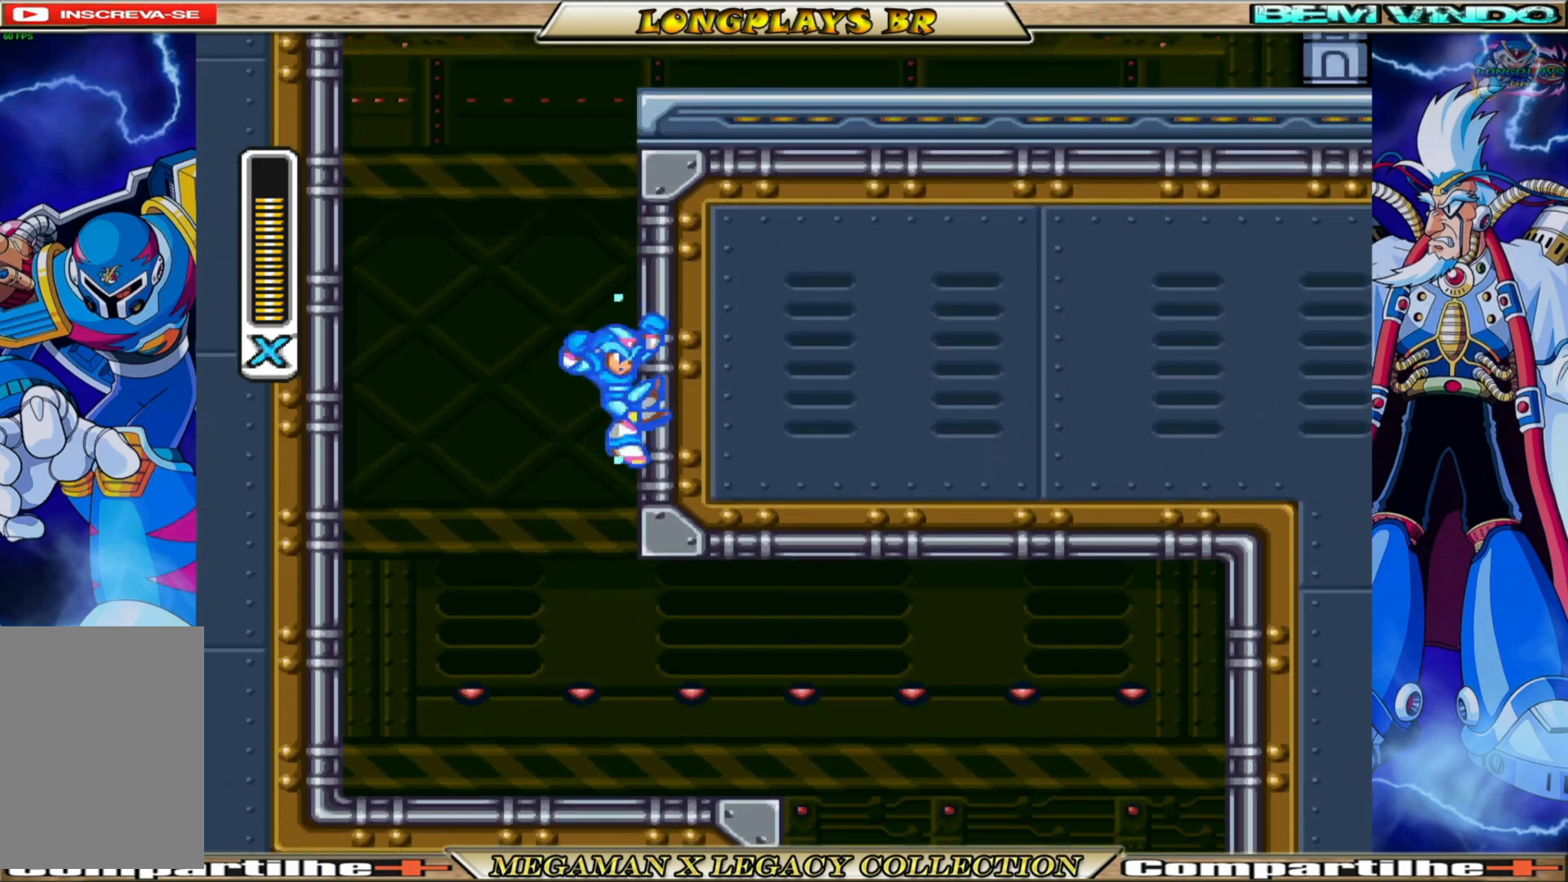
{"buttons": ["A", "B", "X"], "left_stick": "center", "right_stick": "center", "events": [[17, "DPAD_RIGHT", "up"], [67, "DPAD_LEFT", "down"], [367, "A", "up"], [367, "B", "up"], [483, "A", "down"], [483, "B", "down"], [483, "DPAD_LEFT", "up"]]}
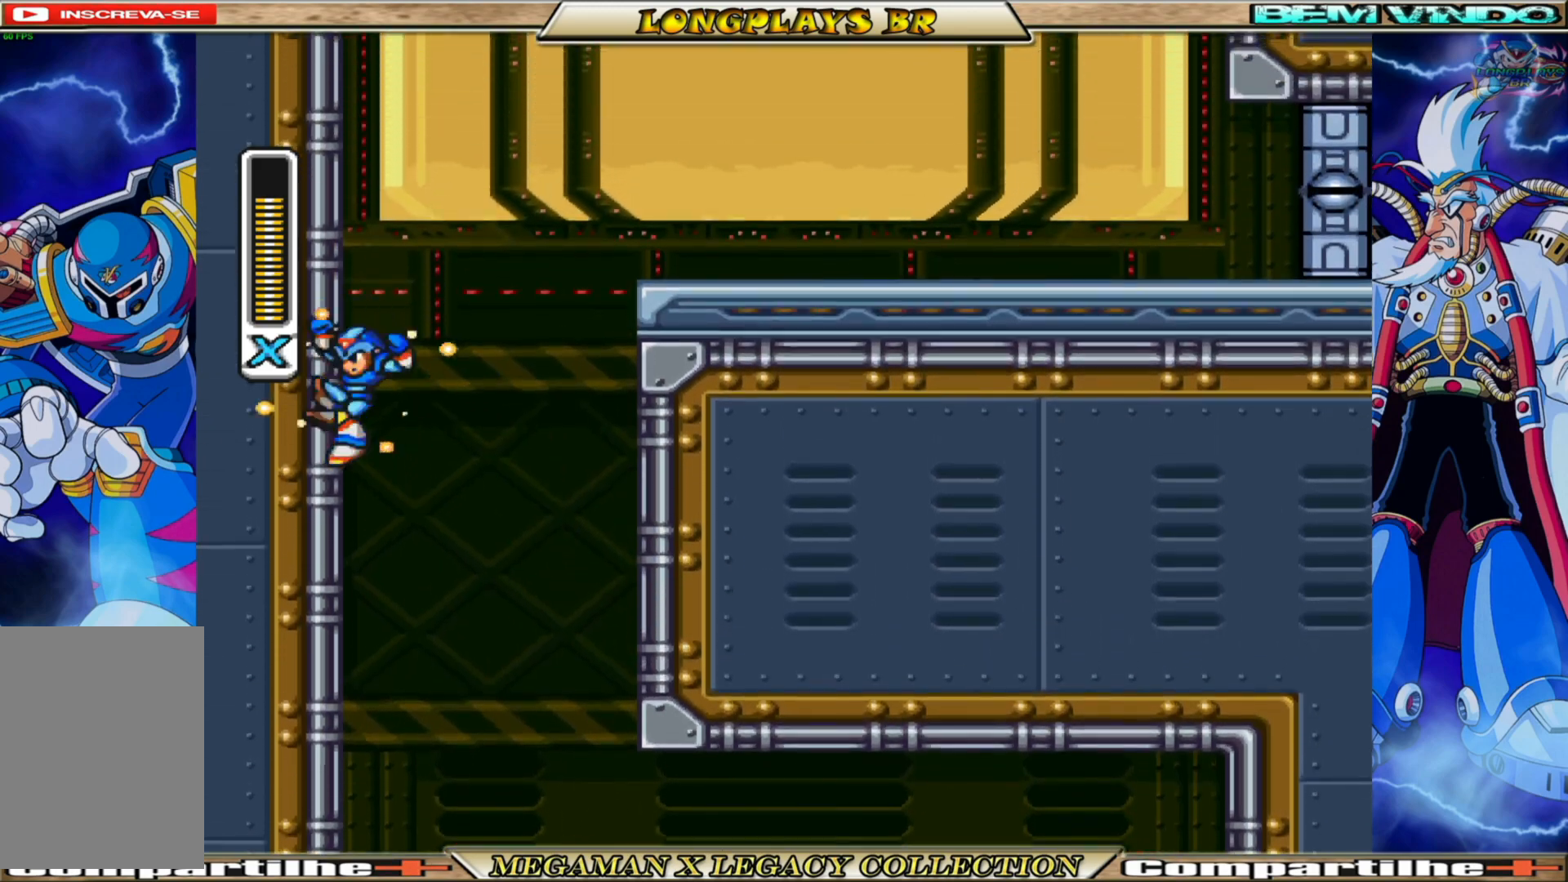
{"buttons": ["X", "DPAD_RIGHT"], "left_stick": "center", "right_stick": "center", "events": [[50, "DPAD_RIGHT", "down"], [417, "A", "up"], [417, "B", "up"]]}
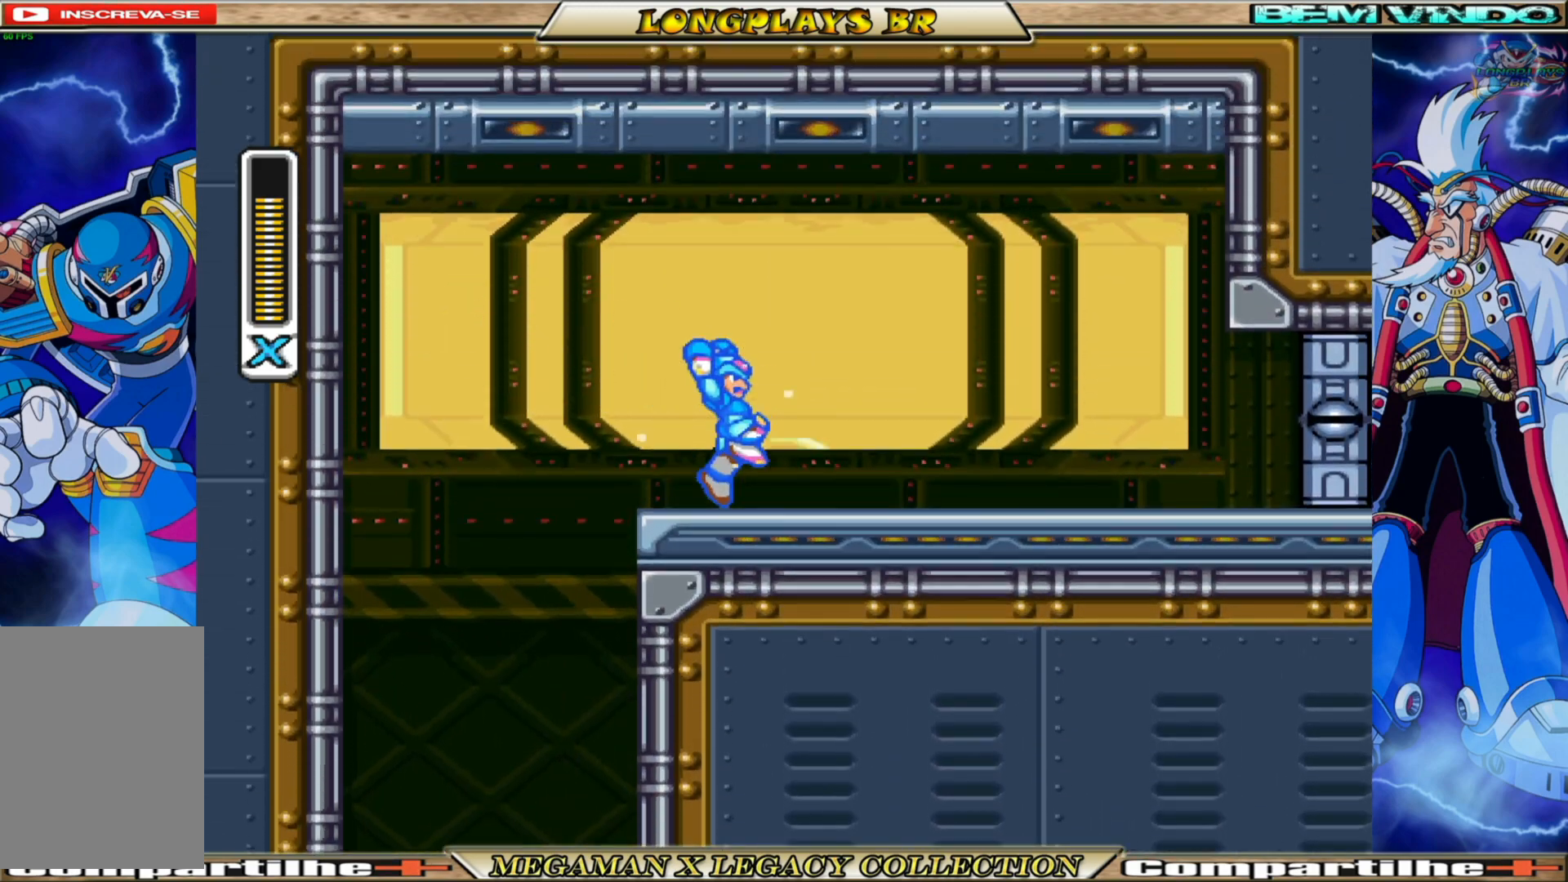
{"buttons": ["A", "B", "X", "DPAD_RIGHT"], "left_stick": "center", "right_stick": "center", "events": [[267, "B", "down"], [483, "A", "down"]]}
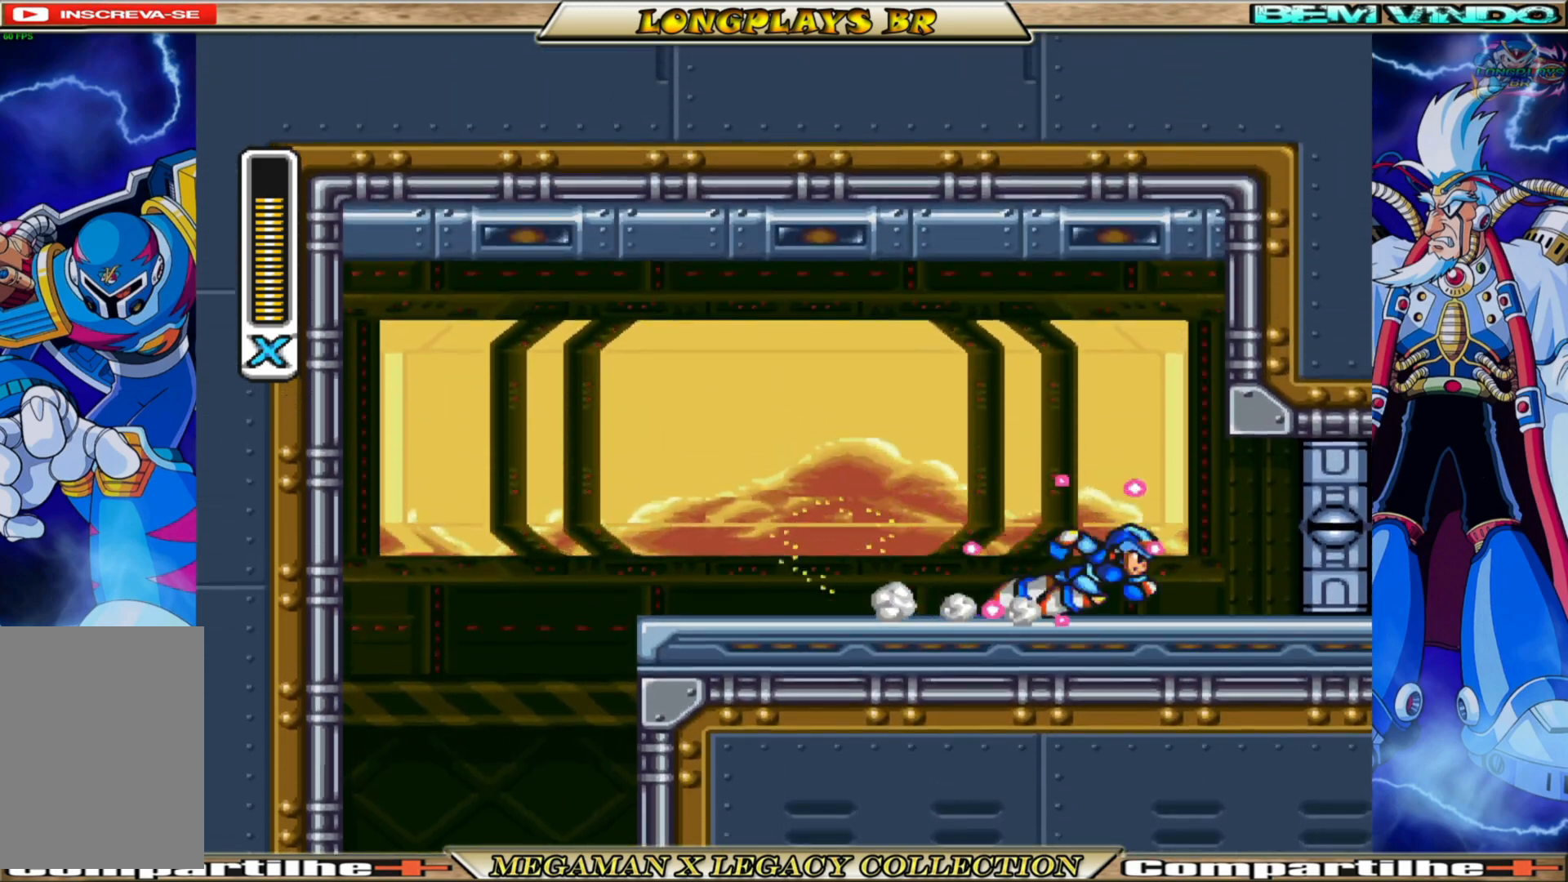
{"buttons": [], "left_stick": "center", "right_stick": "center", "events": [[217, "A", "up"], [217, "B", "up"], [267, "X", "up"], [417, "DPAD_RIGHT", "up"]]}
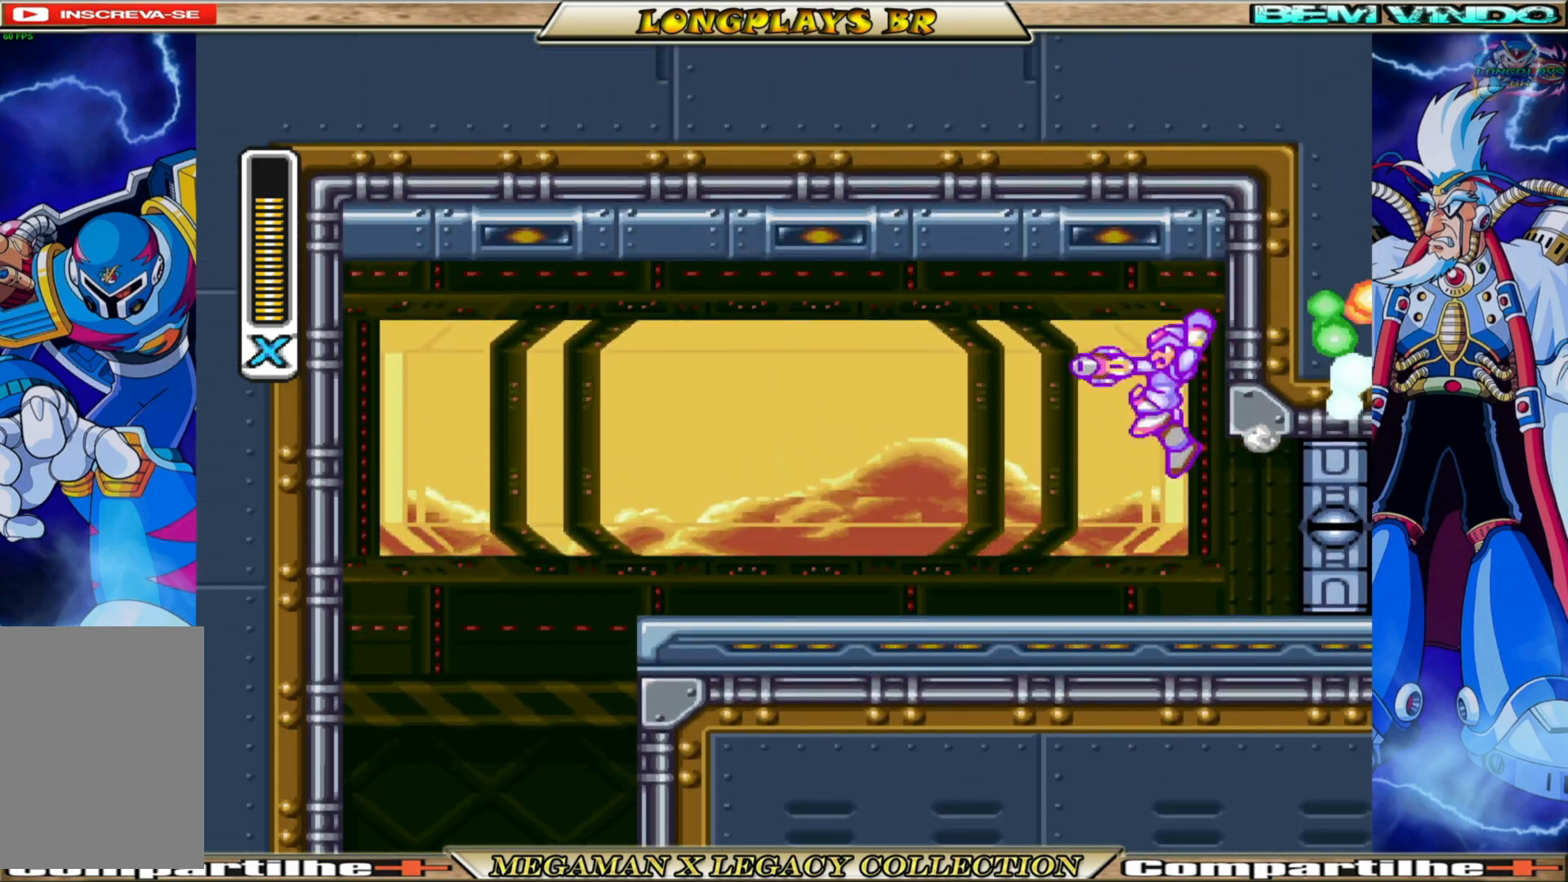
{"buttons": ["B", "DPAD_RIGHT"], "left_stick": "center", "right_stick": "center", "events": [[350, "DPAD_RIGHT", "down"], [400, "B", "down"]]}
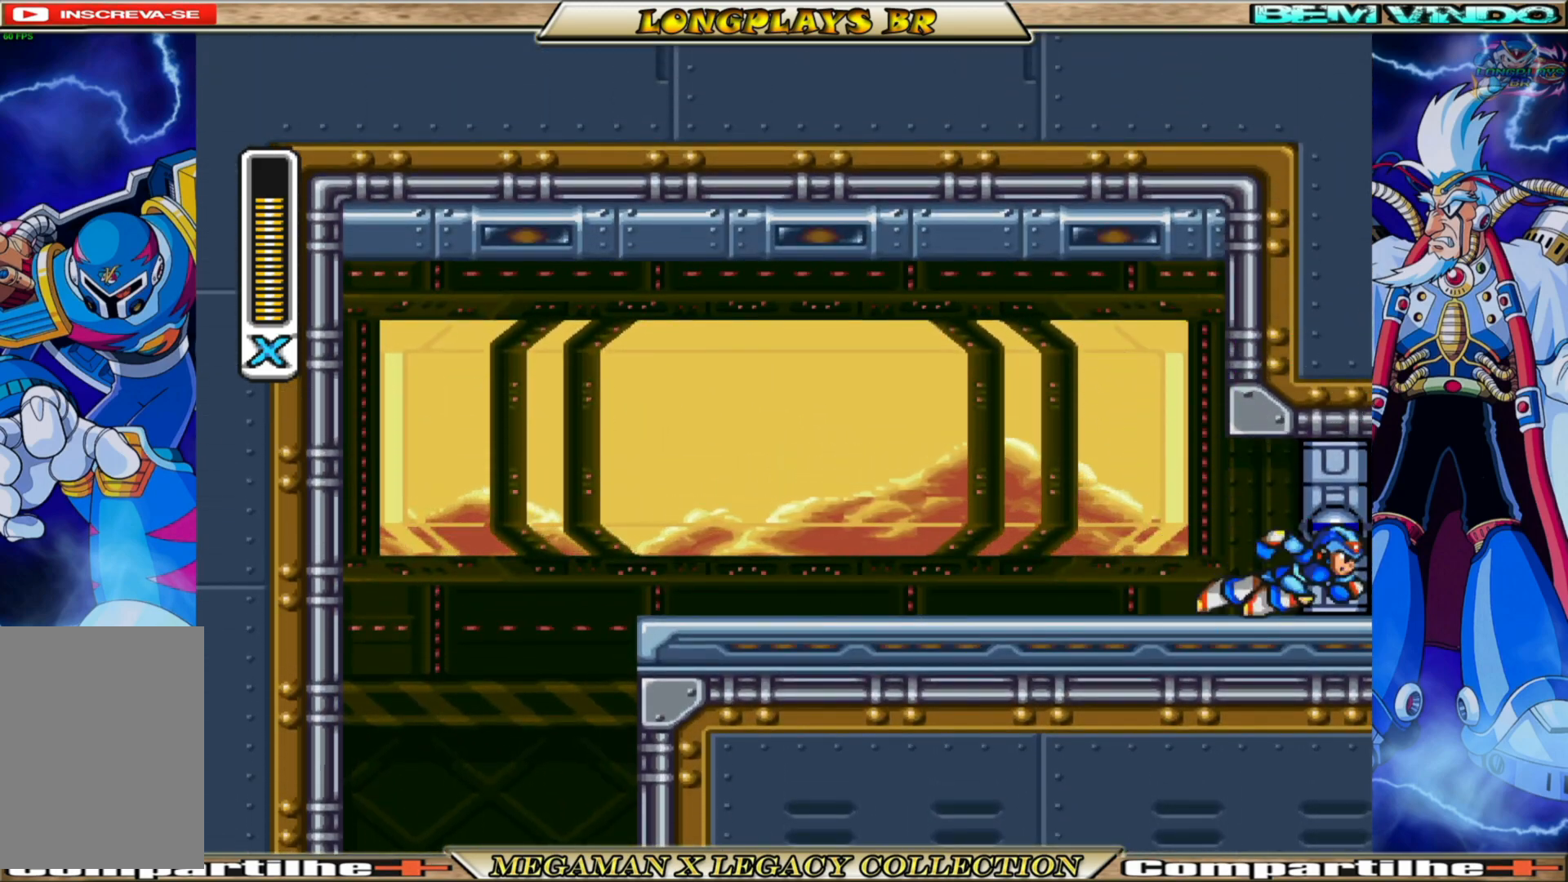
{"buttons": [], "left_stick": "center", "right_stick": "center", "events": [[50, "A", "down"], [267, "A", "up"], [267, "B", "up"], [383, "DPAD_RIGHT", "up"]]}
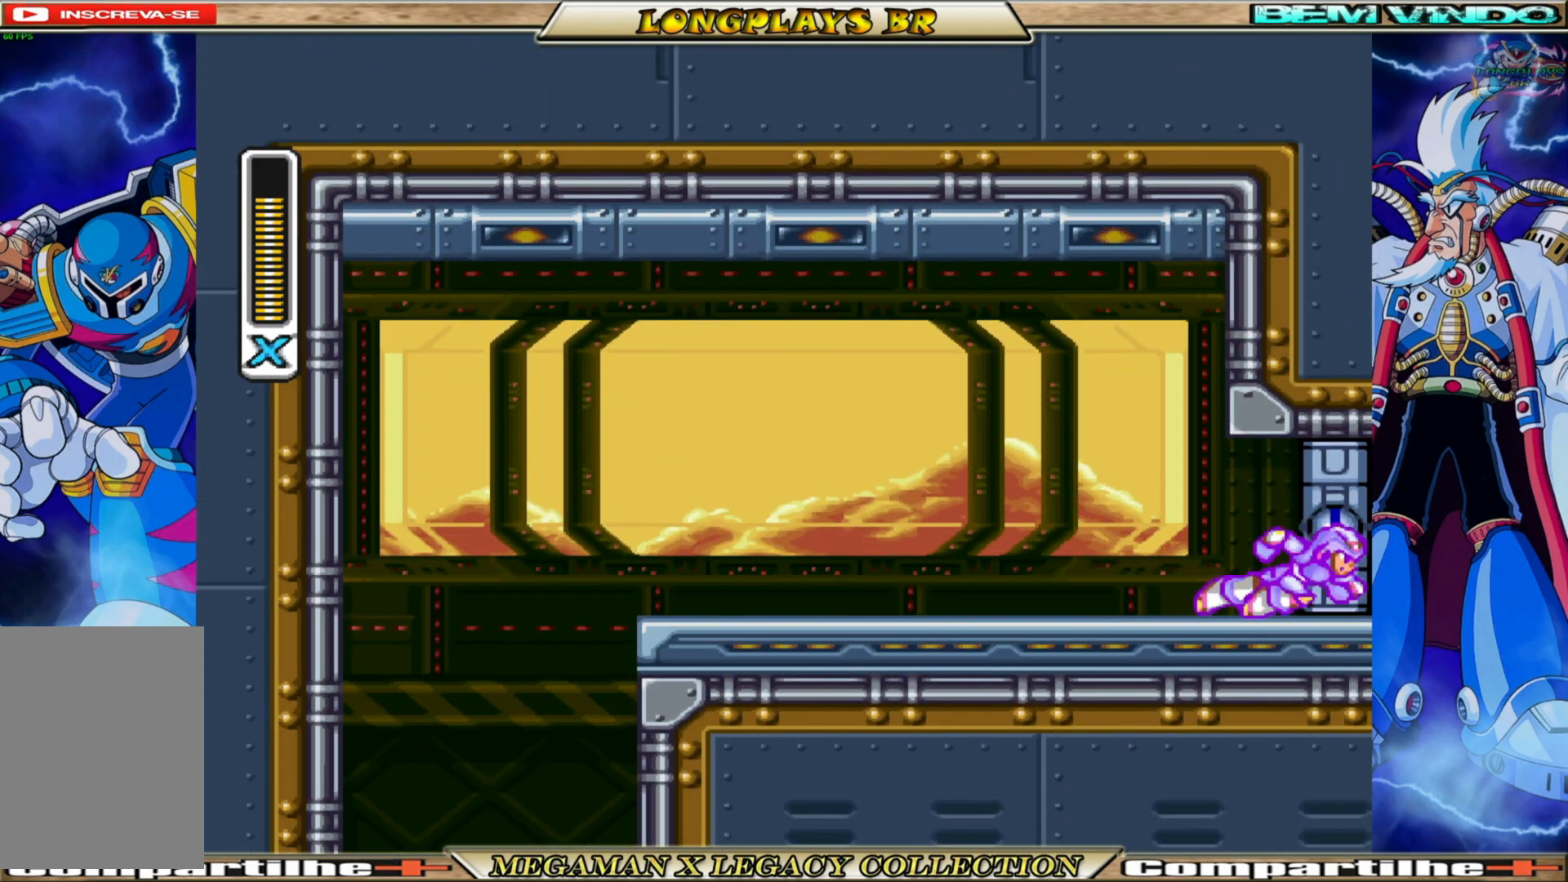
{"buttons": ["X"], "left_stick": "center", "right_stick": "center", "events": [[483, "X", "down"]]}
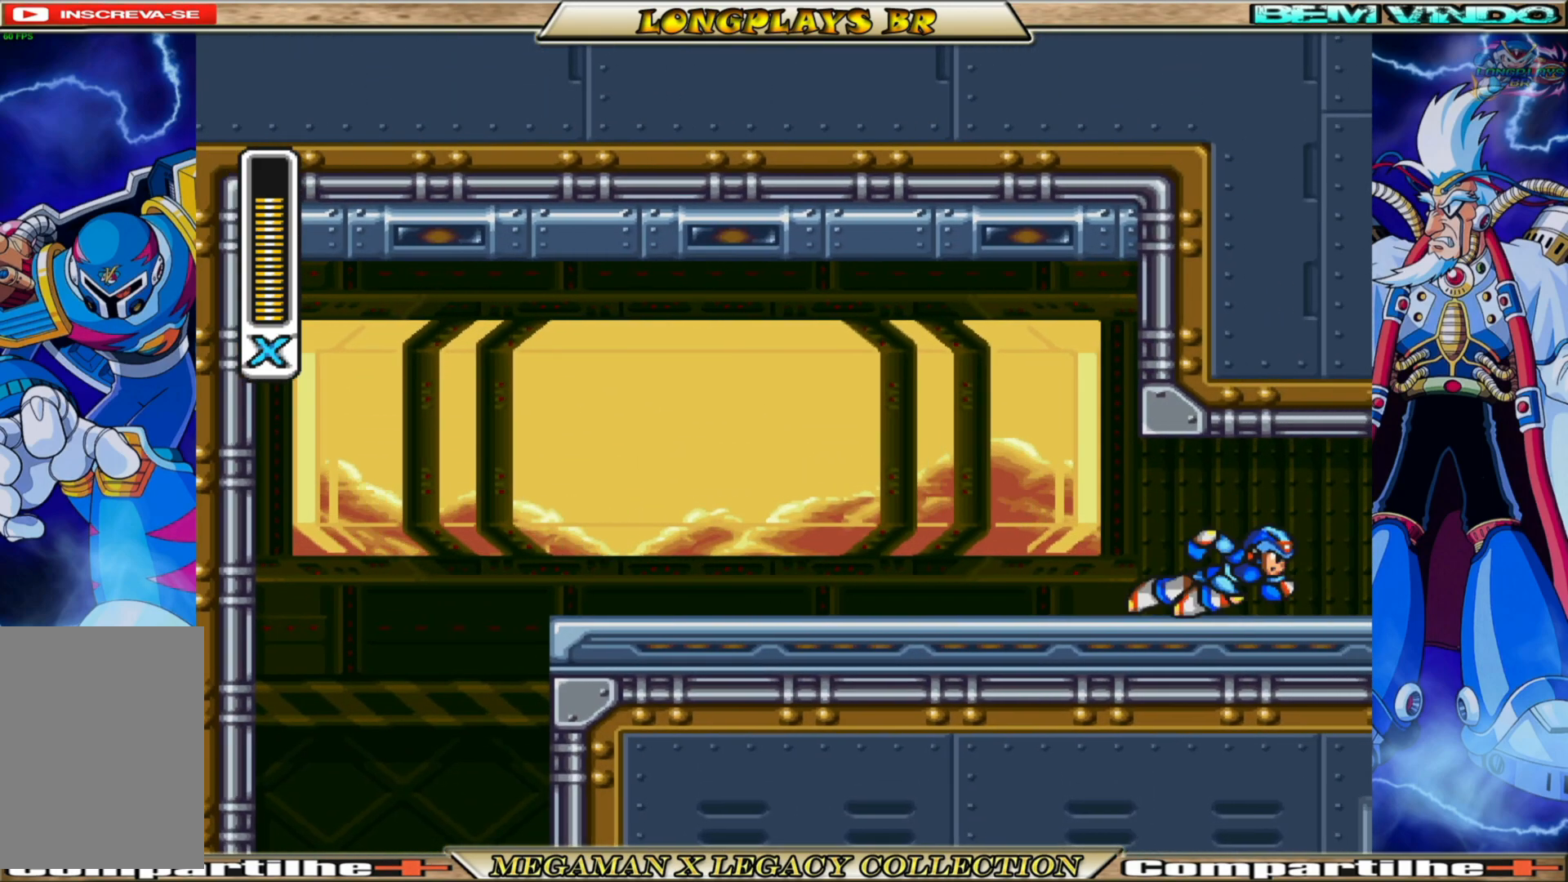
{"buttons": [], "left_stick": "center", "right_stick": "center", "events": [[150, "X", "up"], [233, "X", "down"], [350, "X", "up"], [383, "X", "down"], [500, "X", "up"]]}
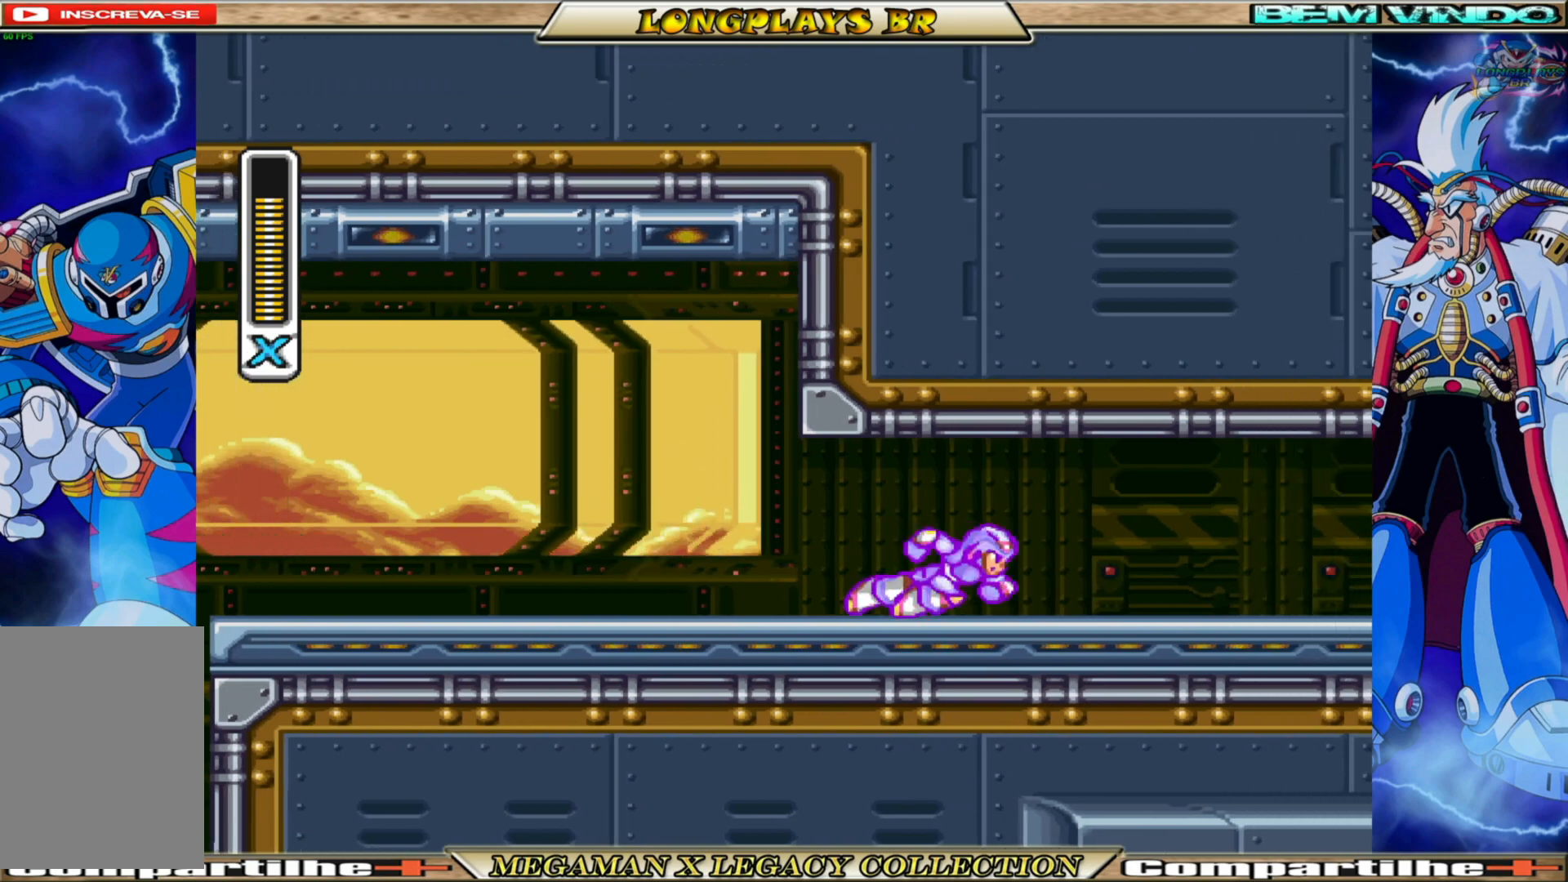
{"buttons": [], "left_stick": "center", "right_stick": "center", "events": [[100, "X", "down"], [200, "X", "up"], [283, "X", "down"], [417, "X", "up"]]}
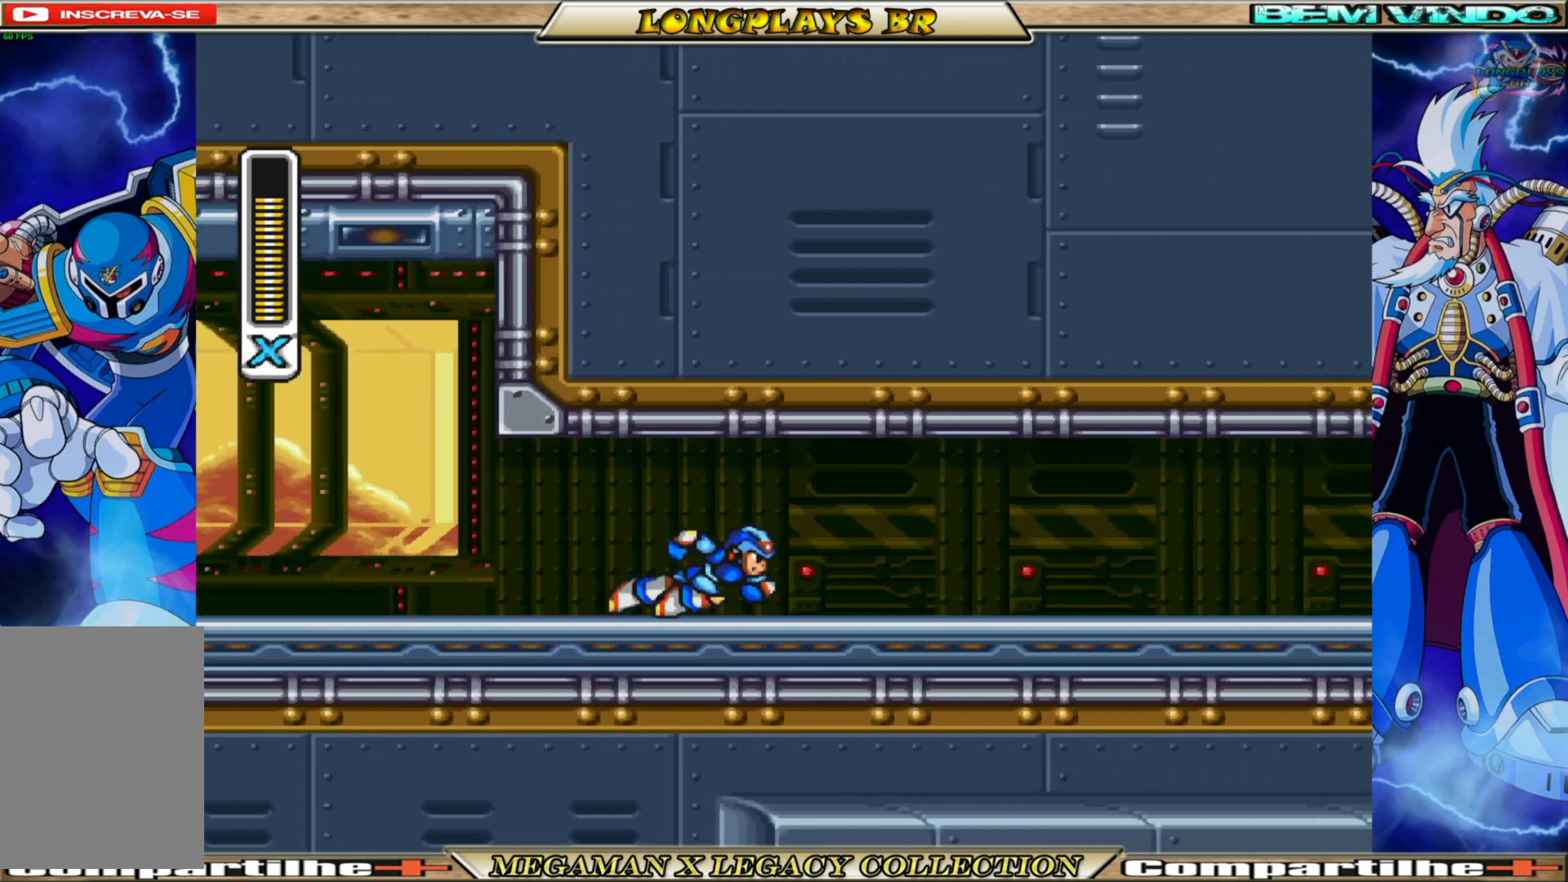
{"buttons": ["X", "DPAD_RIGHT"], "left_stick": "center", "right_stick": "center", "events": [[117, "X", "down"], [317, "X", "up"], [350, "X", "down"], [383, "DPAD_RIGHT", "down"]]}
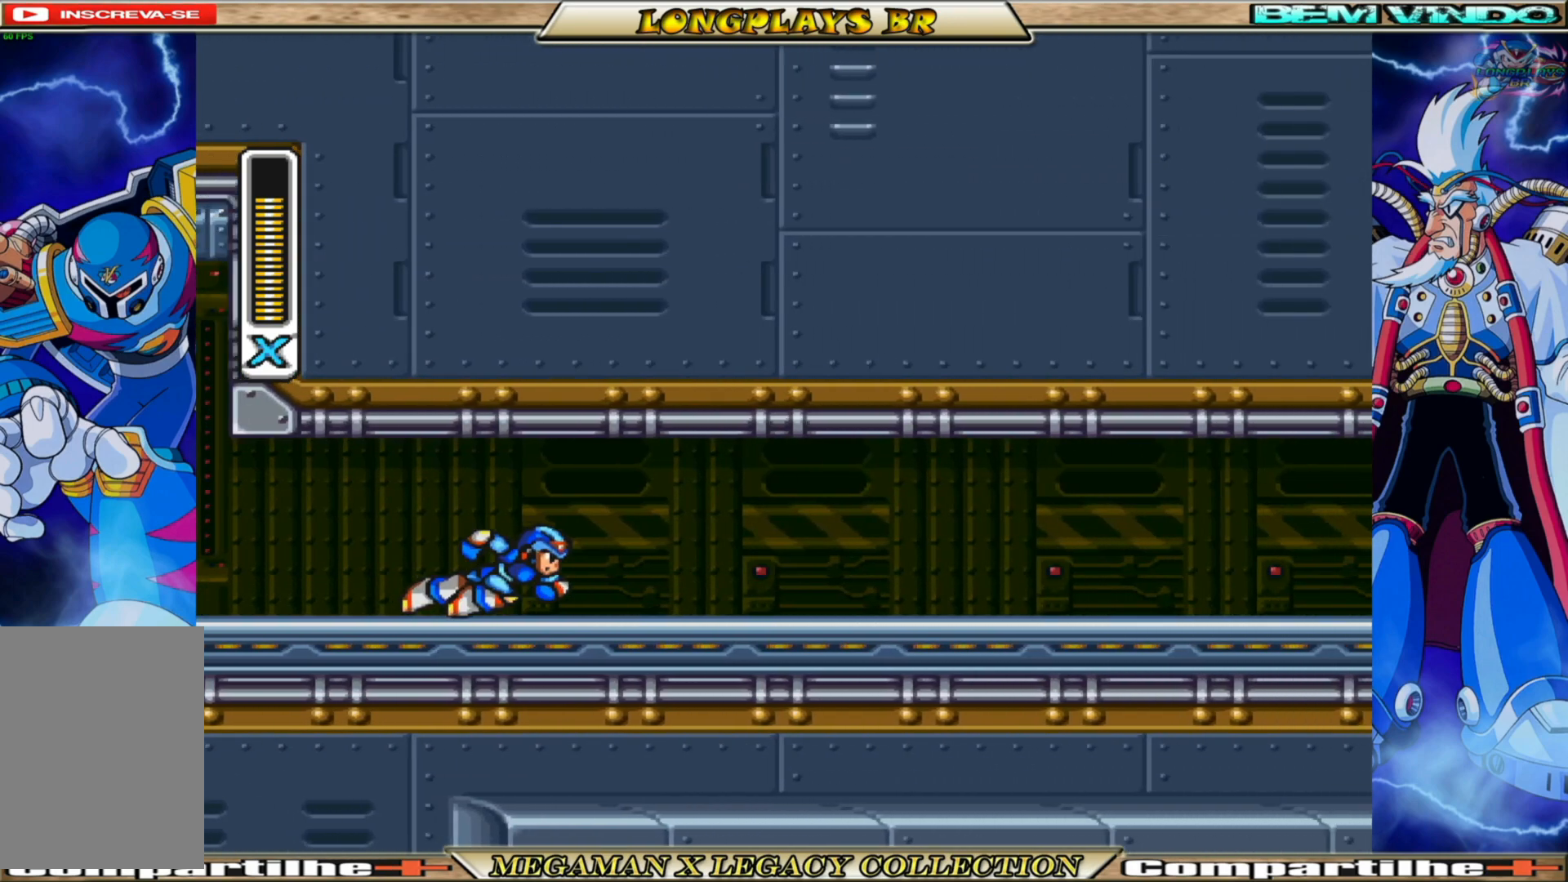
{"buttons": ["X", "DPAD_RIGHT"], "left_stick": "center", "right_stick": "center", "events": [[17, "X", "up"], [100, "X", "down"], [233, "X", "up"], [283, "X", "down"], [417, "X", "up"], [500, "X", "down"]]}
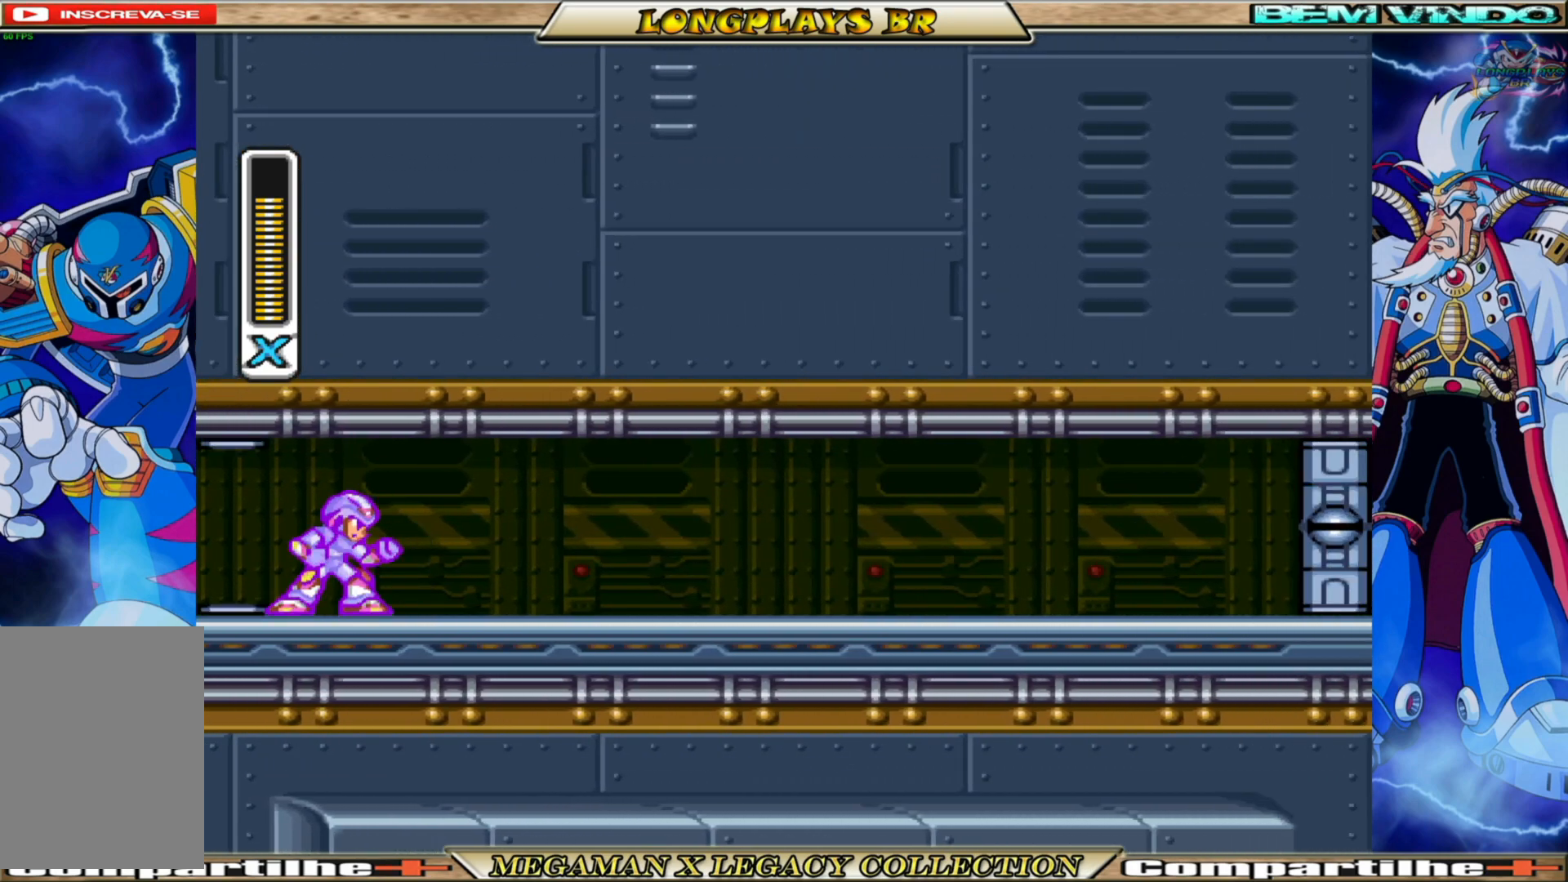
{"buttons": ["DPAD_RIGHT"], "left_stick": "center", "right_stick": "center", "events": [[100, "X", "up"], [183, "X", "down"], [267, "X", "up"], [367, "X", "down"], [467, "X", "up"]]}
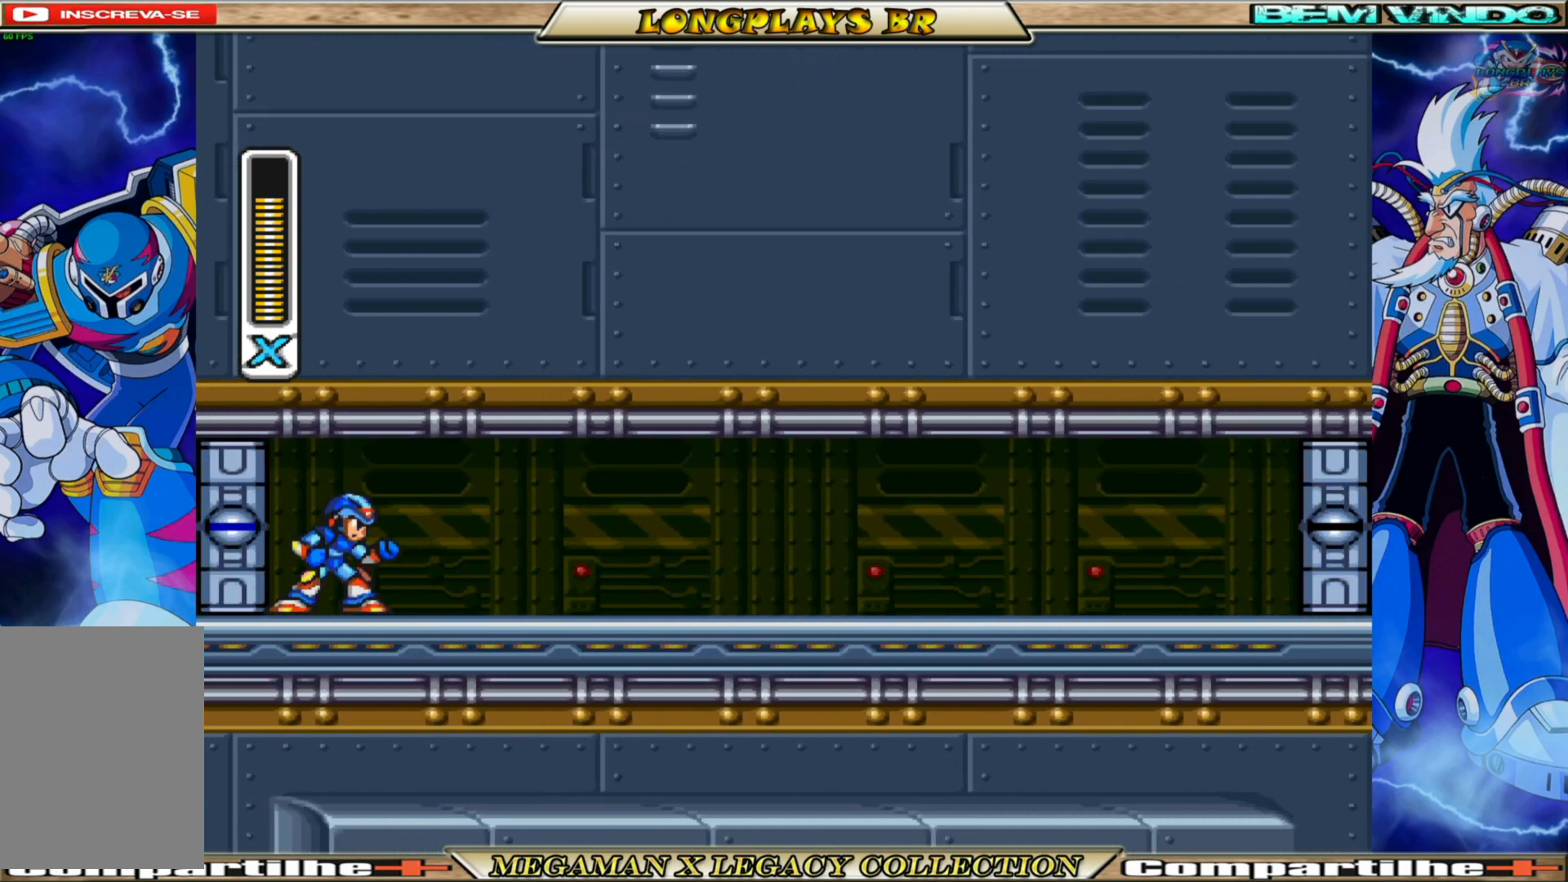
{"buttons": ["DPAD_RIGHT"], "left_stick": "center", "right_stick": "center", "events": [[83, "X", "down"], [183, "X", "up"], [317, "X", "down"], [400, "X", "up"]]}
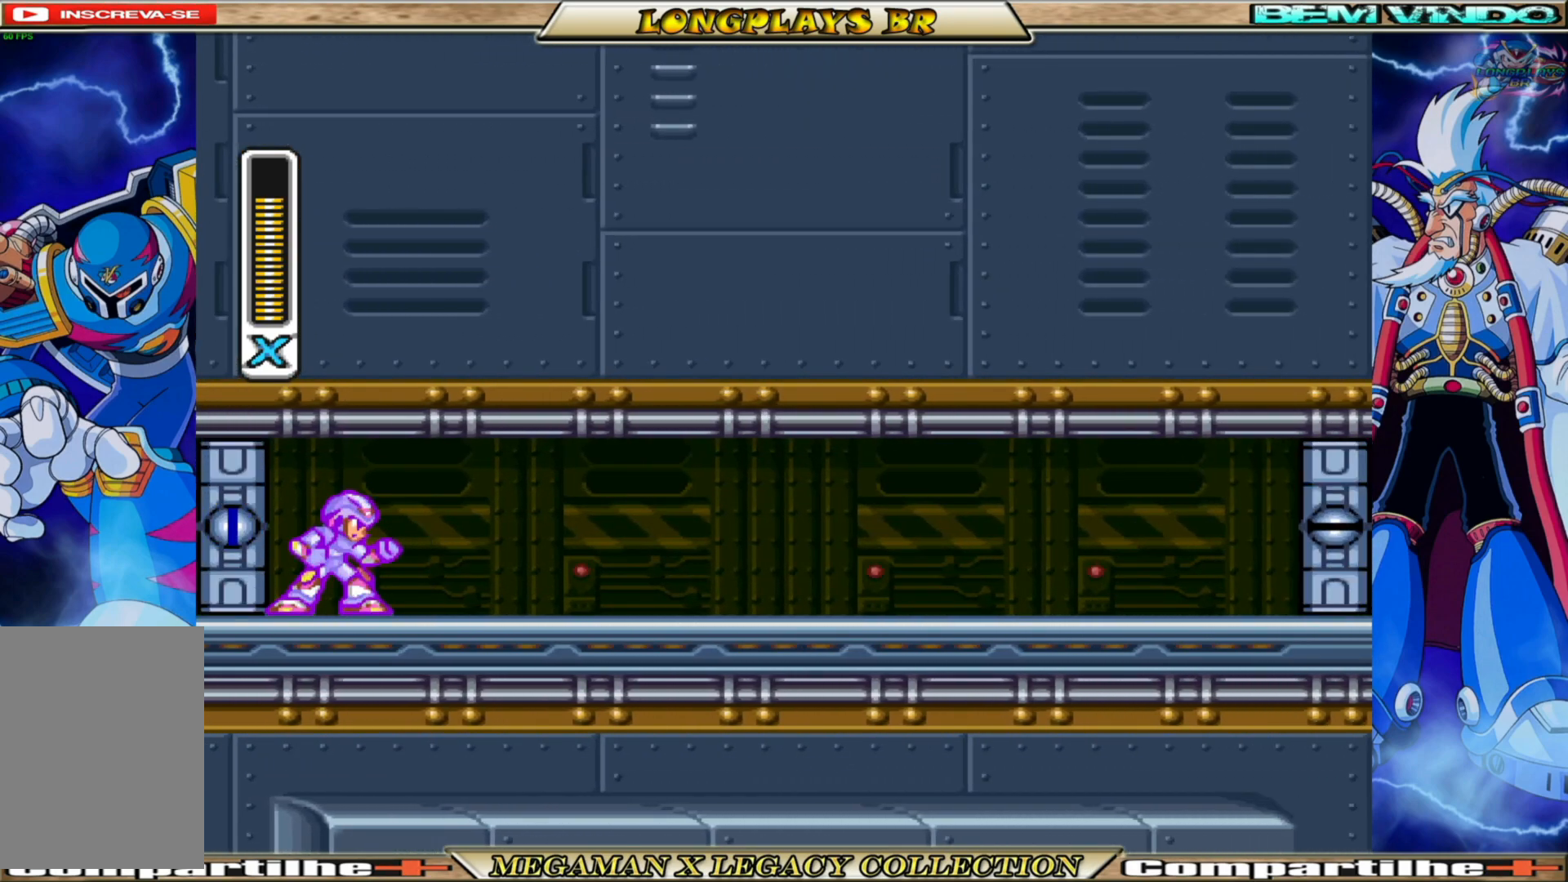
{"buttons": ["DPAD_RIGHT"], "left_stick": "center", "right_stick": "center", "events": [[17, "X", "down"], [100, "X", "up"], [200, "X", "down"], [267, "X", "up"], [367, "X", "down"], [467, "X", "up"]]}
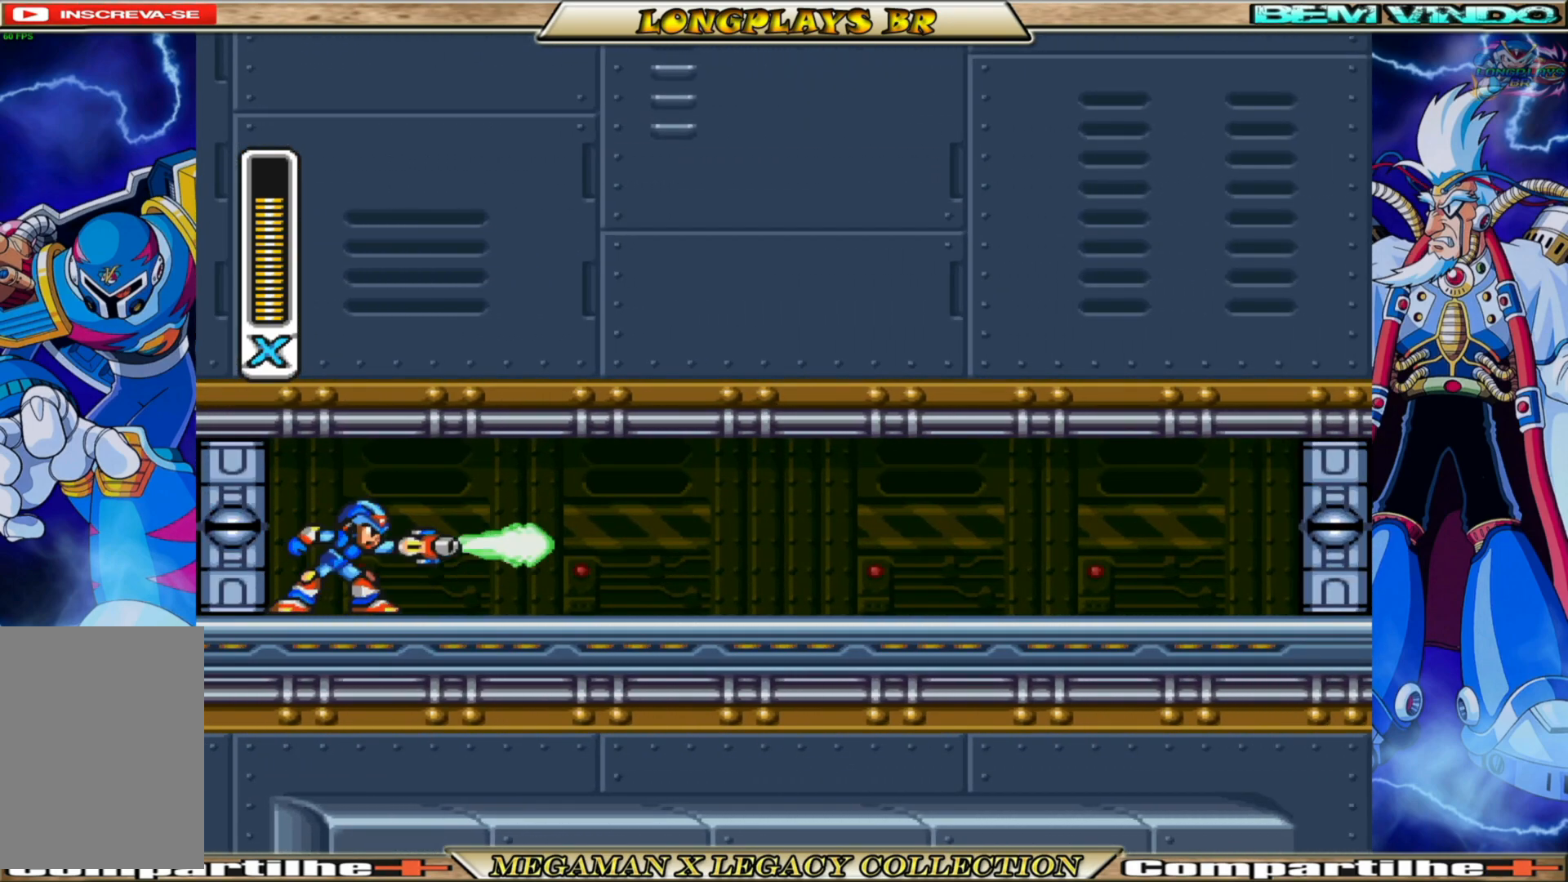
{"buttons": ["R1", "DPAD_RIGHT"], "left_stick": "center", "right_stick": "center", "events": [[67, "X", "down"], [167, "X", "up"], [467, "R1", "down"]]}
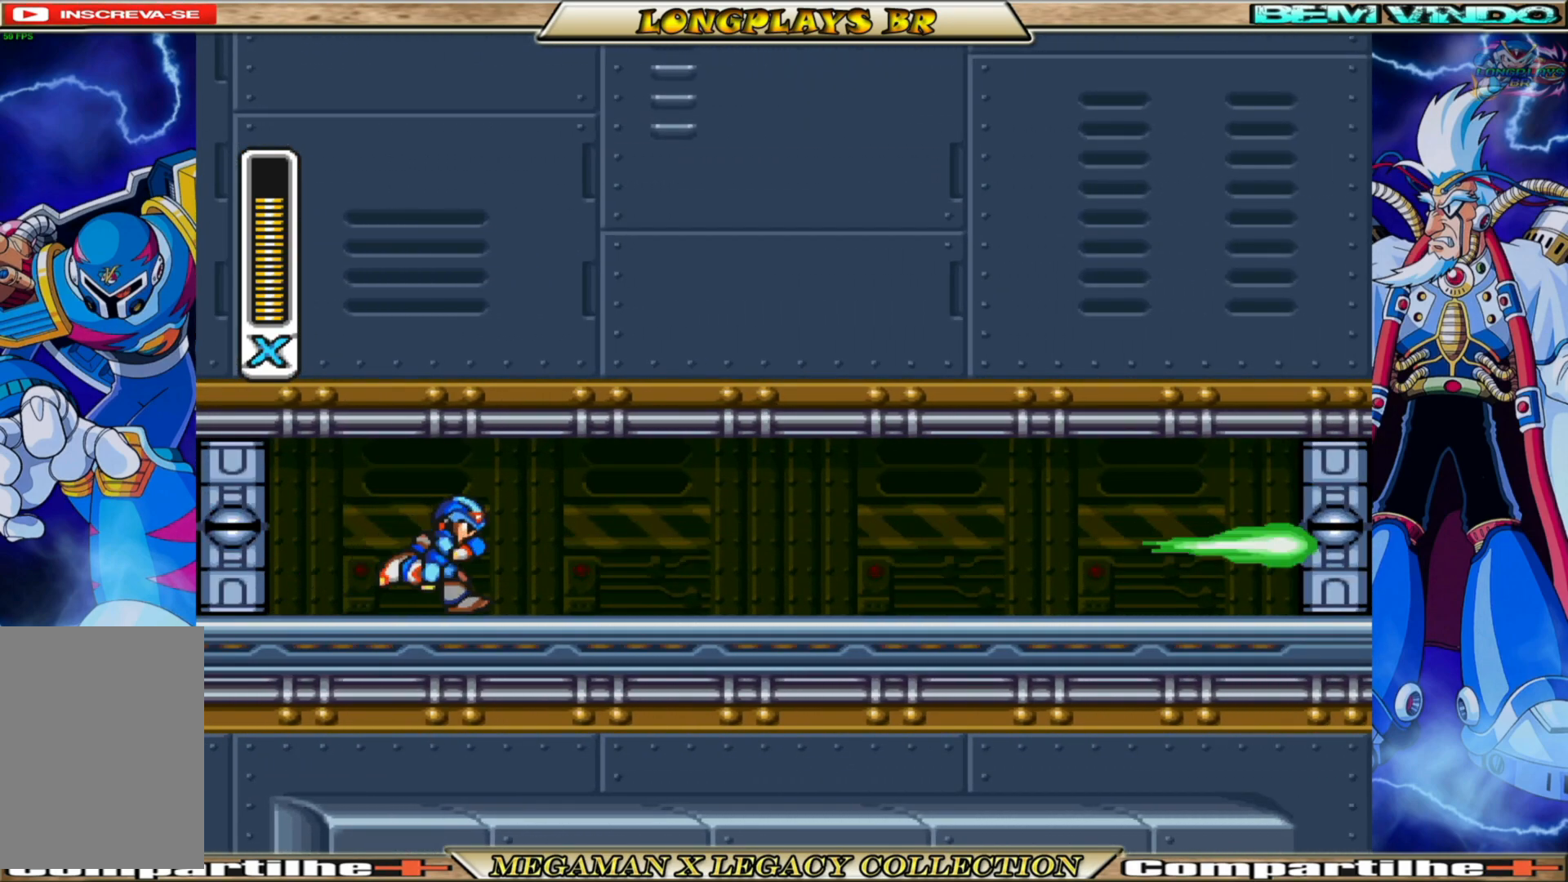
{"buttons": ["DPAD_RIGHT"], "left_stick": "center", "right_stick": "center", "events": [[83, "R1", "up"], [300, "R1", "down"], [417, "R1", "up"]]}
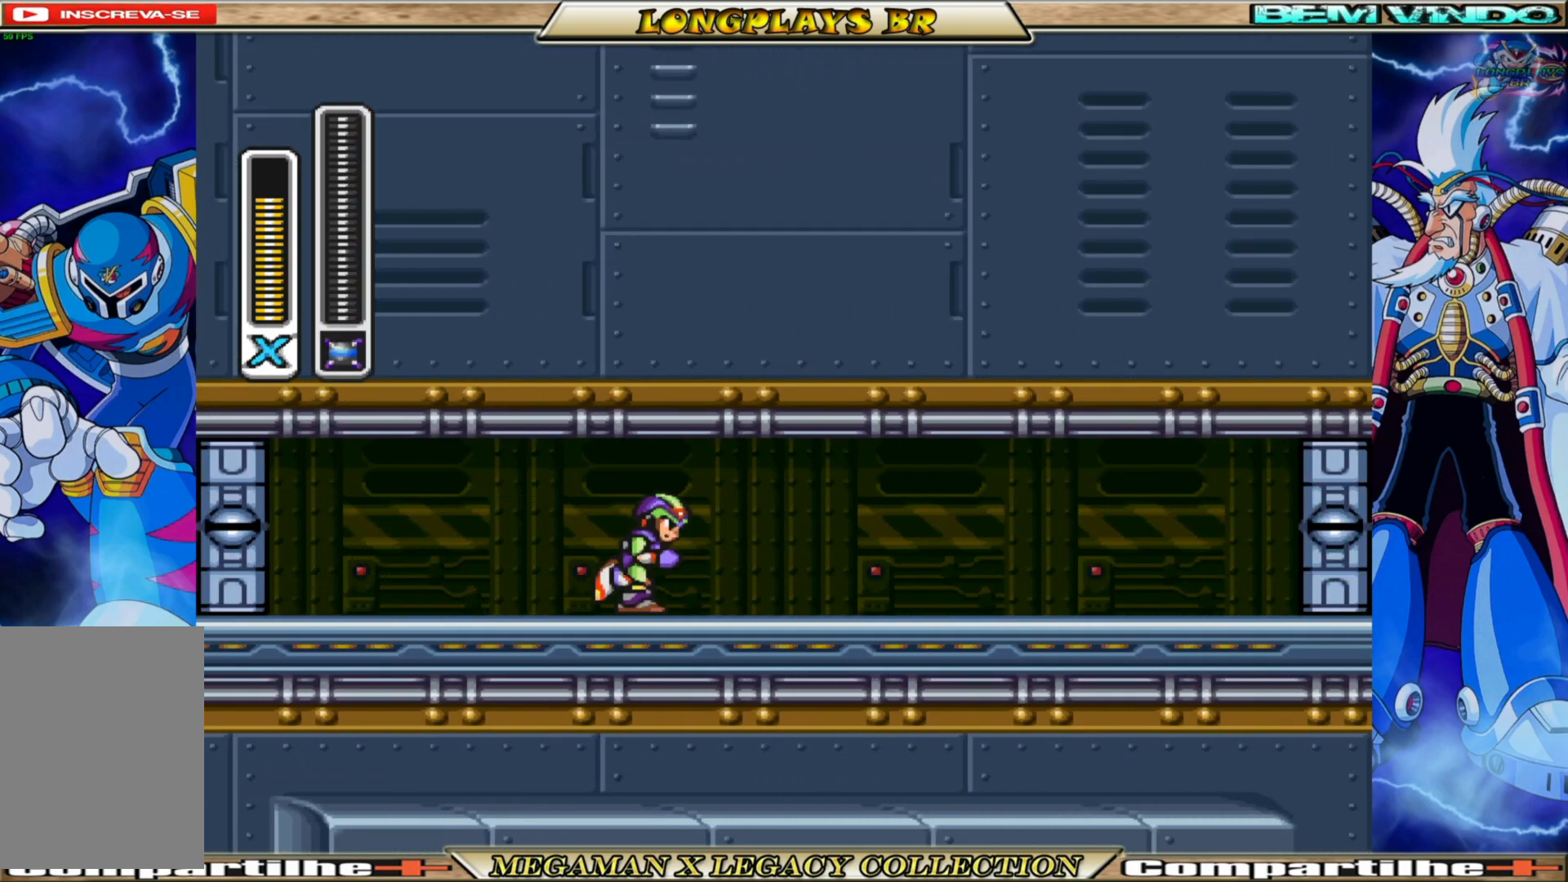
{"buttons": ["DPAD_RIGHT"], "left_stick": "center", "right_stick": "center", "events": [[167, "R1", "down"], [283, "R1", "up"]]}
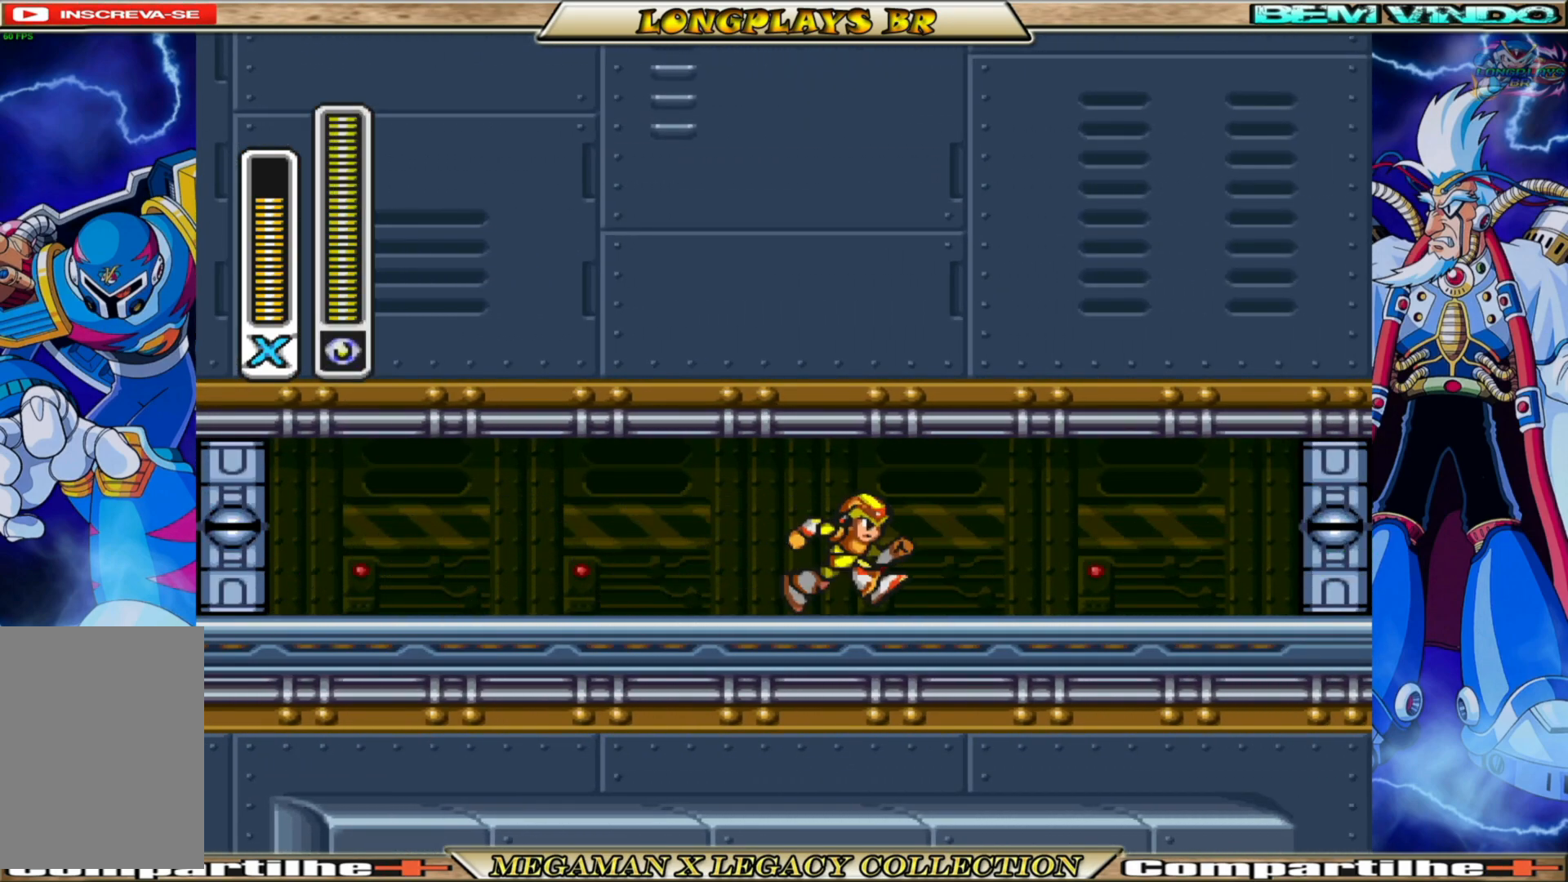
{"buttons": ["DPAD_RIGHT"], "left_stick": "center", "right_stick": "center", "events": [[83, "R1", "down"], [183, "R1", "up"], [233, "DPAD_RIGHT", "up"], [400, "L1", "down"], [500, "DPAD_RIGHT", "down"], [500, "L1", "up"]]}
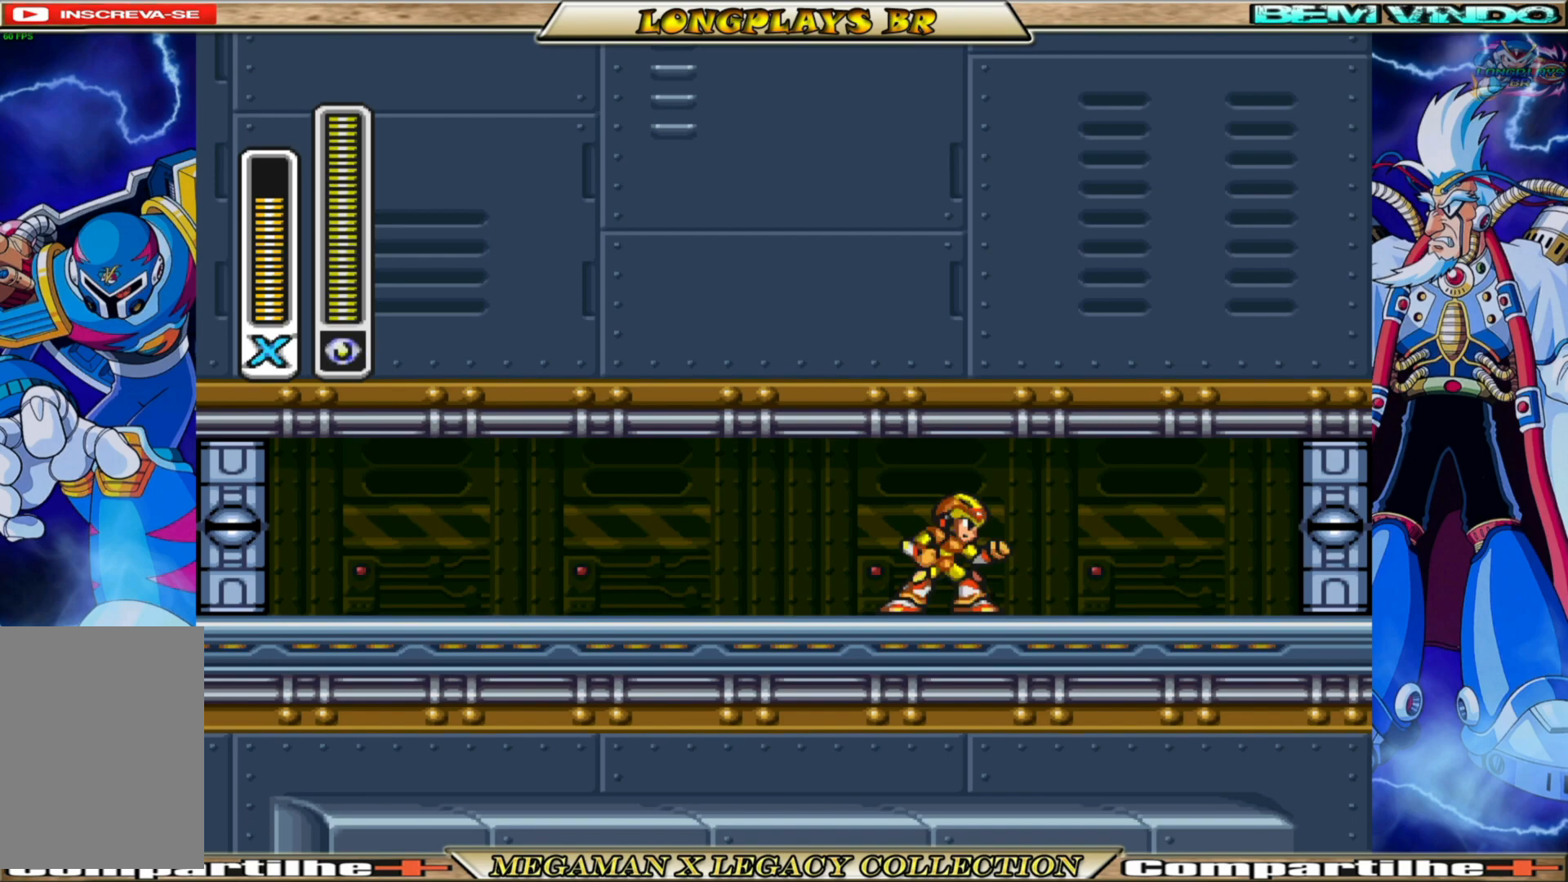
{"buttons": ["B", "DPAD_RIGHT"], "left_stick": "center", "right_stick": "center", "events": [[100, "B", "down"]]}
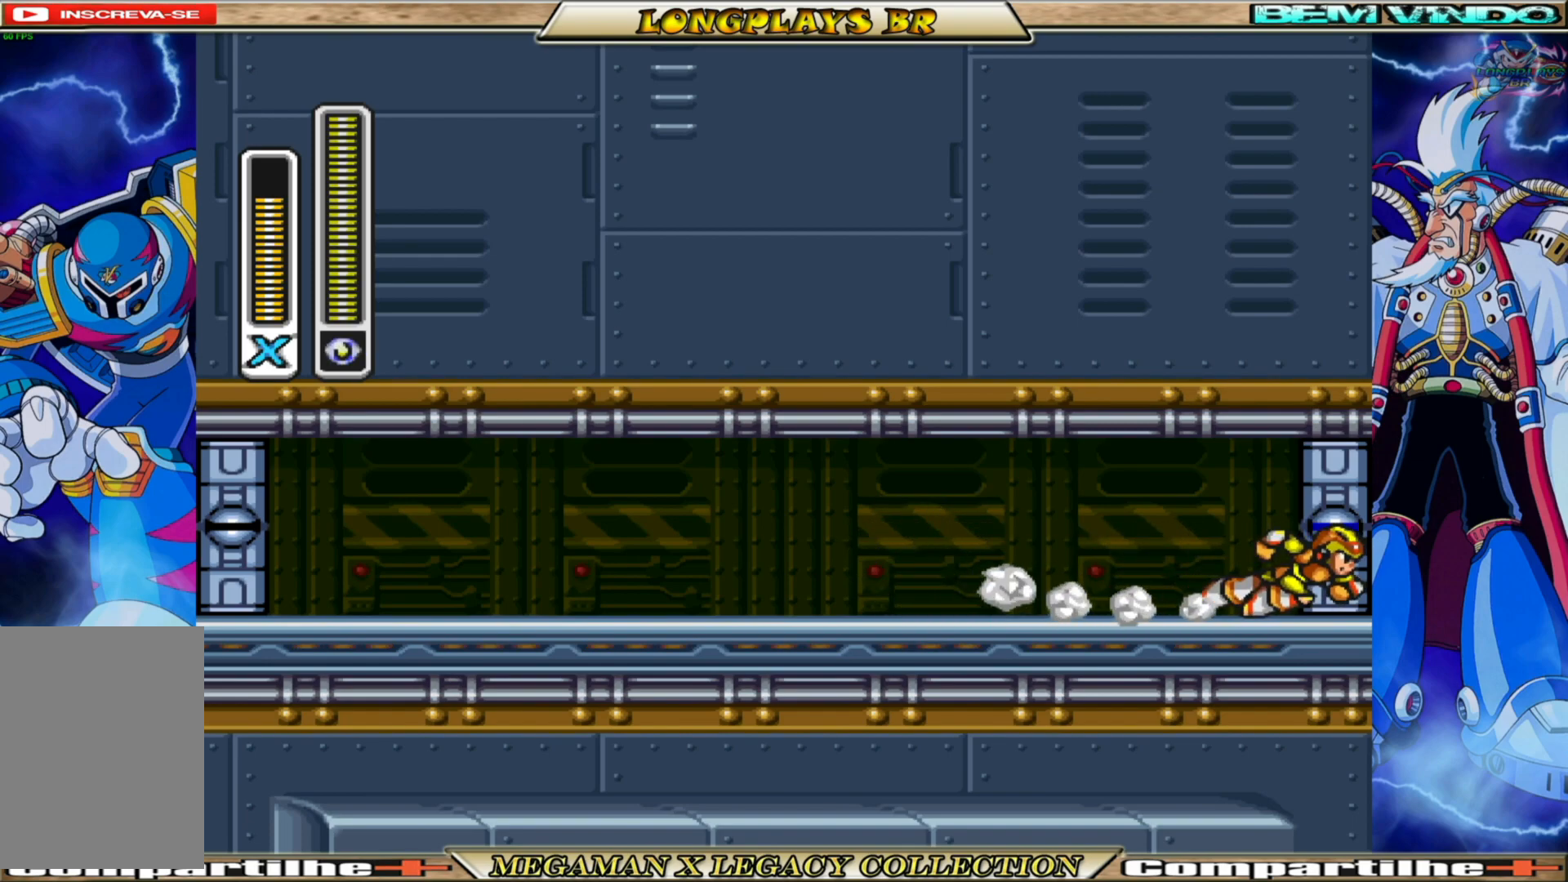
{"buttons": [], "left_stick": "center", "right_stick": "center", "events": [[100, "B", "up"], [133, "DPAD_RIGHT", "up"]]}